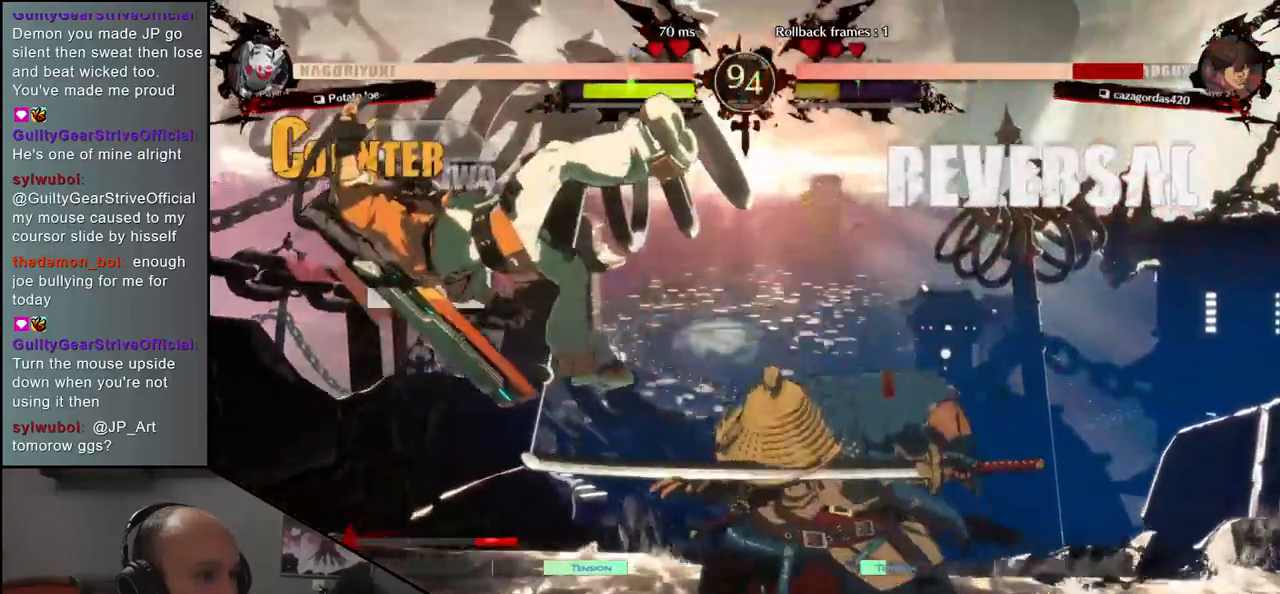
Gameplay with a controller (arcade stick); each line is a JSON object with the inputs held at the frame after it. "events" lists button and stick changes between this image and that frame as [ms after this image, input, new state], when the widget could be followed in between. Not read: L3 R3.
{"buttons": [], "left_stick": "left", "events": [[83, "R1", "down"], [183, "R1", "up"], [417, "left_stick", "left"]]}
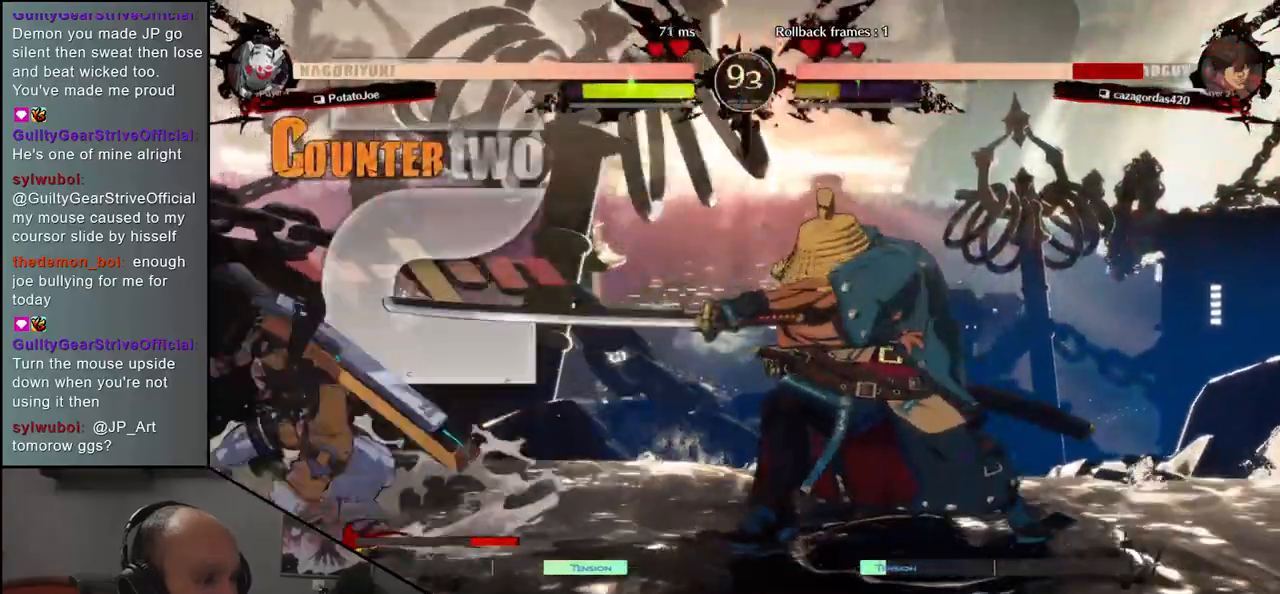
{"buttons": [], "left_stick": "center", "events": [[250, "left_stick", "down"], [300, "left_stick", "right"], [333, "L1", "down"], [417, "L1", "up"], [417, "left_stick", "center"]]}
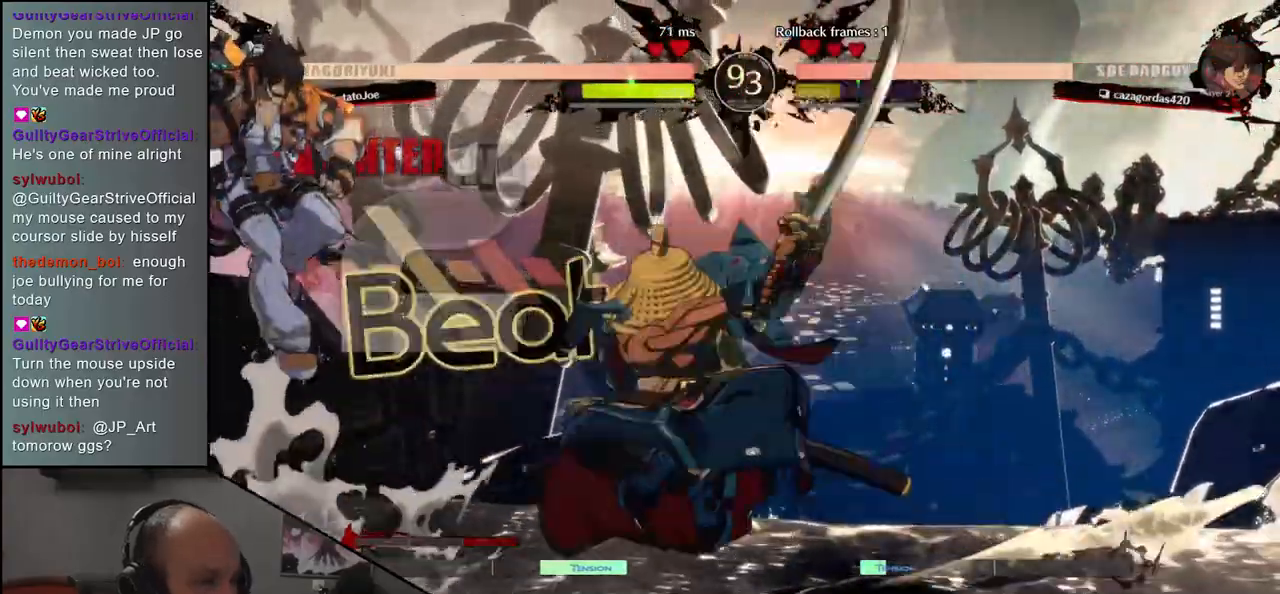
{"buttons": [], "left_stick": "center", "events": [[383, "R1", "down"], [450, "R1", "up"]]}
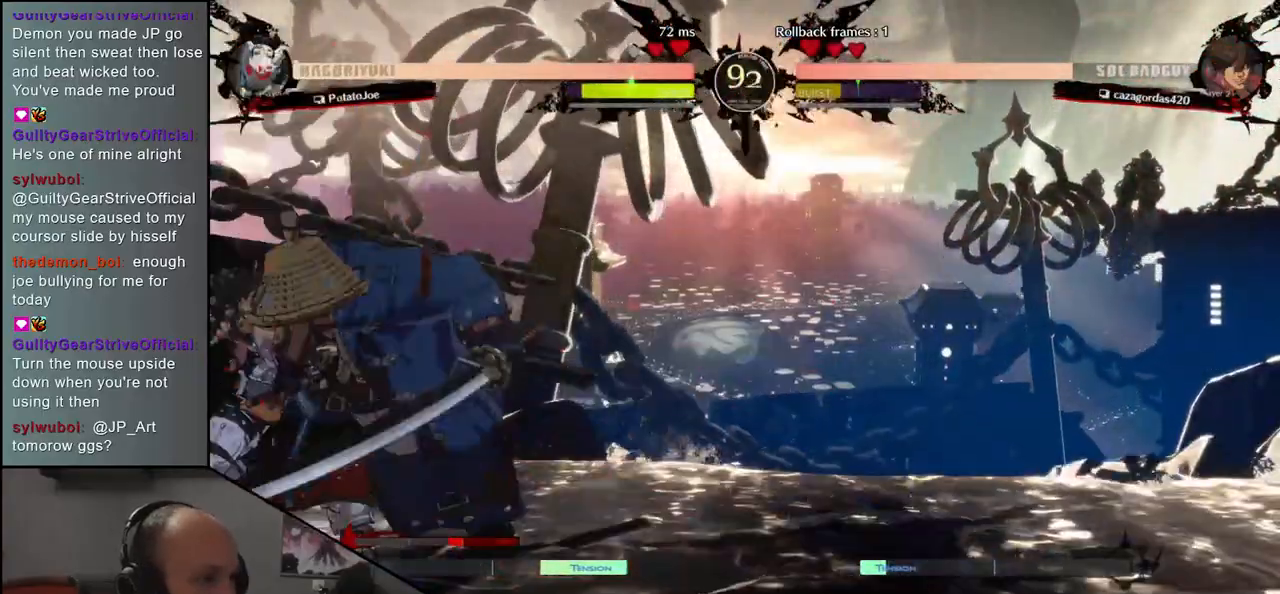
{"buttons": [], "left_stick": "center", "events": []}
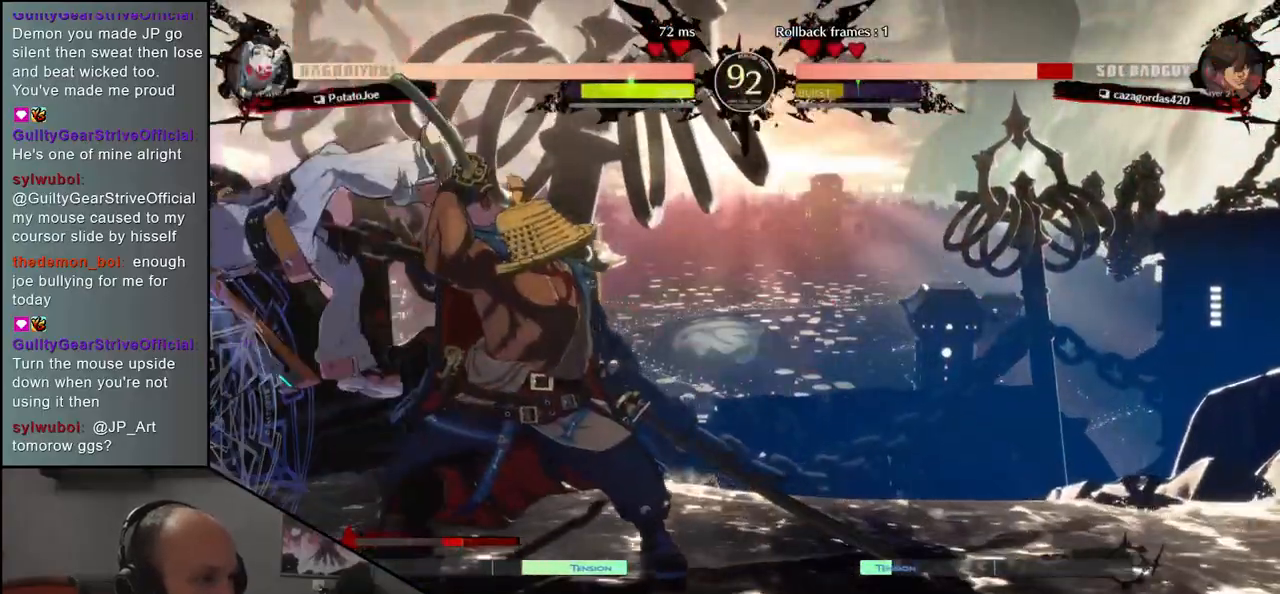
{"buttons": [], "left_stick": "center", "events": [[67, "R1", "down"], [117, "R1", "up"], [233, "R1", "down"], [300, "R1", "up"], [400, "R1", "down"], [500, "R1", "up"]]}
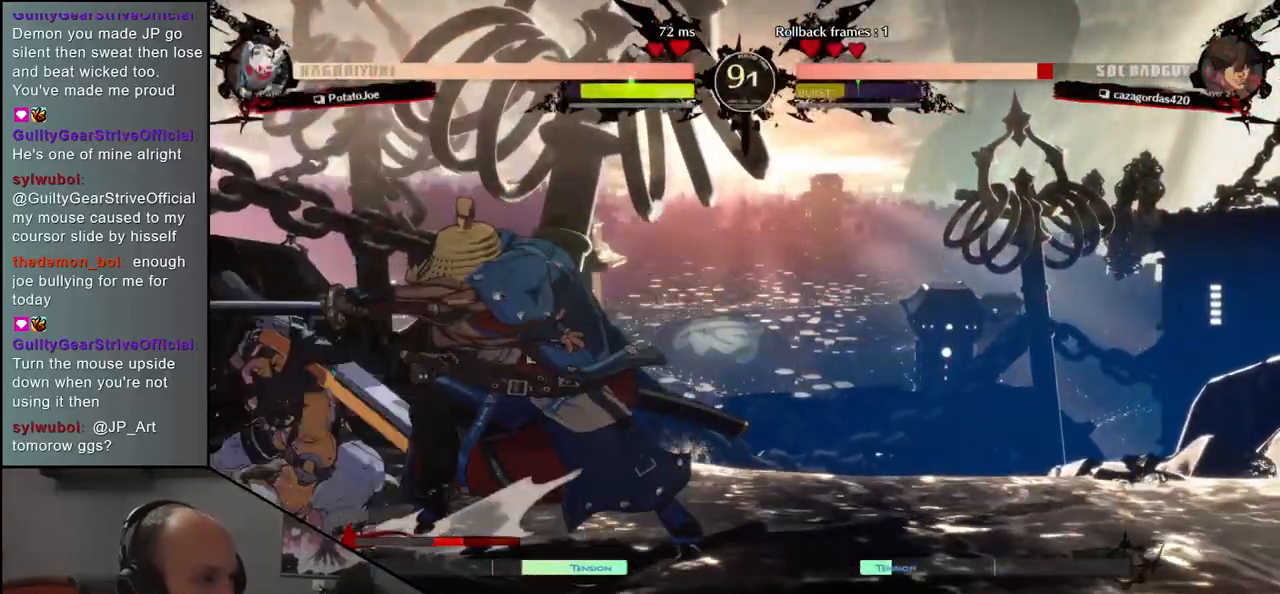
{"buttons": [], "left_stick": "right", "events": [[267, "left_stick", "down"], [333, "left_stick", "right"], [367, "CROSS", "down"], [450, "CROSS", "up"]]}
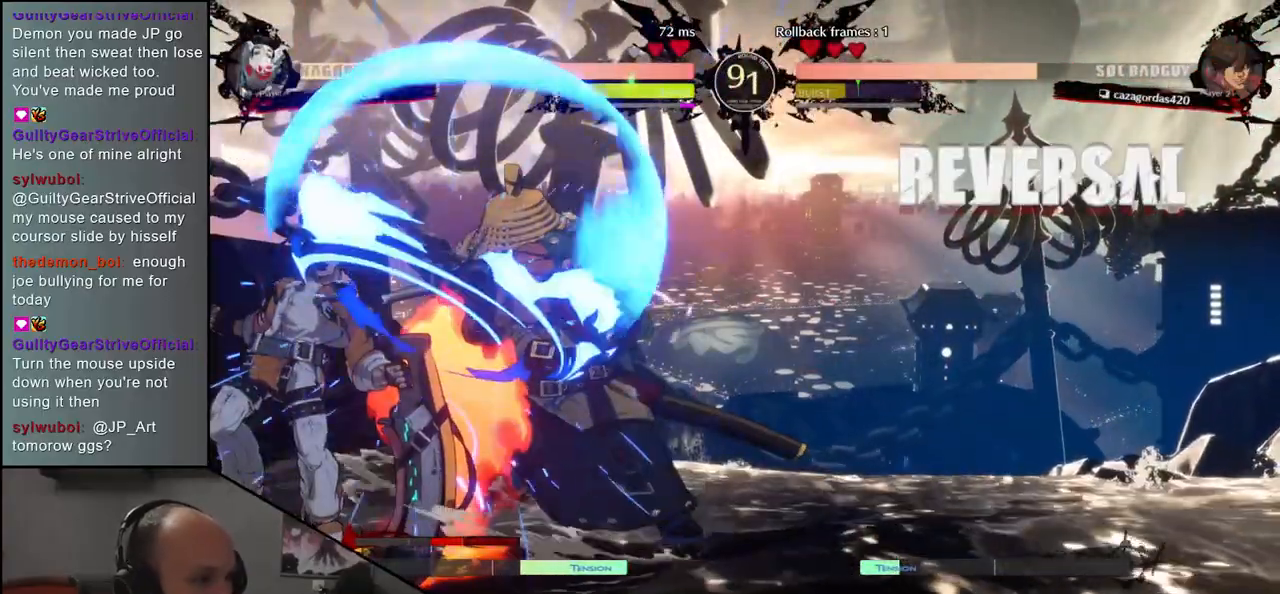
{"buttons": [], "left_stick": "center", "events": [[450, "R1", "down"], [483, "left_stick", "center"], [500, "R1", "up"]]}
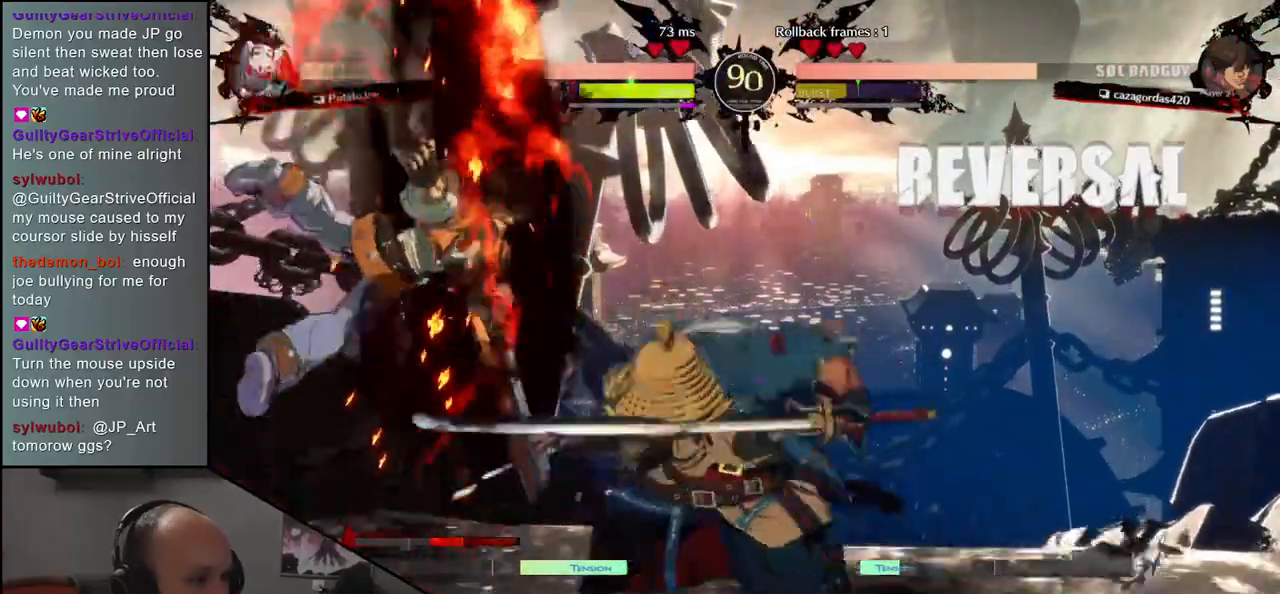
{"buttons": ["R1"], "left_stick": "center", "events": [[117, "R1", "down"], [183, "R1", "up"], [300, "R1", "down"], [383, "R1", "up"], [500, "R1", "down"]]}
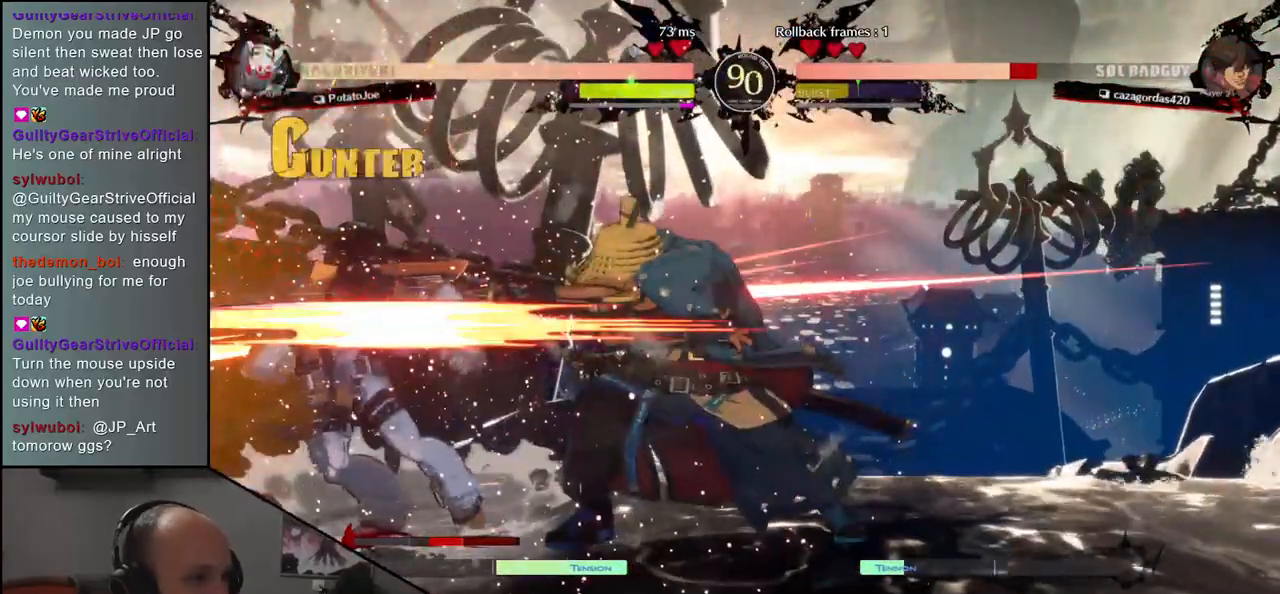
{"buttons": [], "left_stick": "center", "events": [[83, "R1", "up"], [200, "R1", "down"], [300, "R1", "up"], [417, "R1", "down"], [500, "R1", "up"]]}
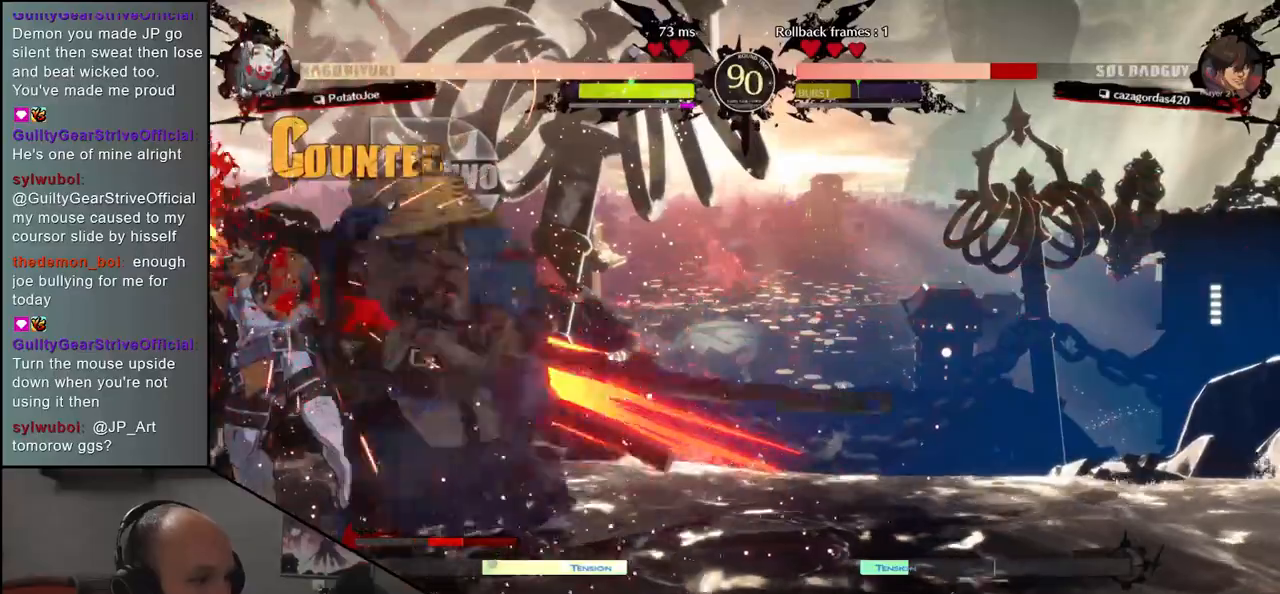
{"buttons": [], "left_stick": "center", "events": [[117, "R1", "down"], [200, "R1", "up"]]}
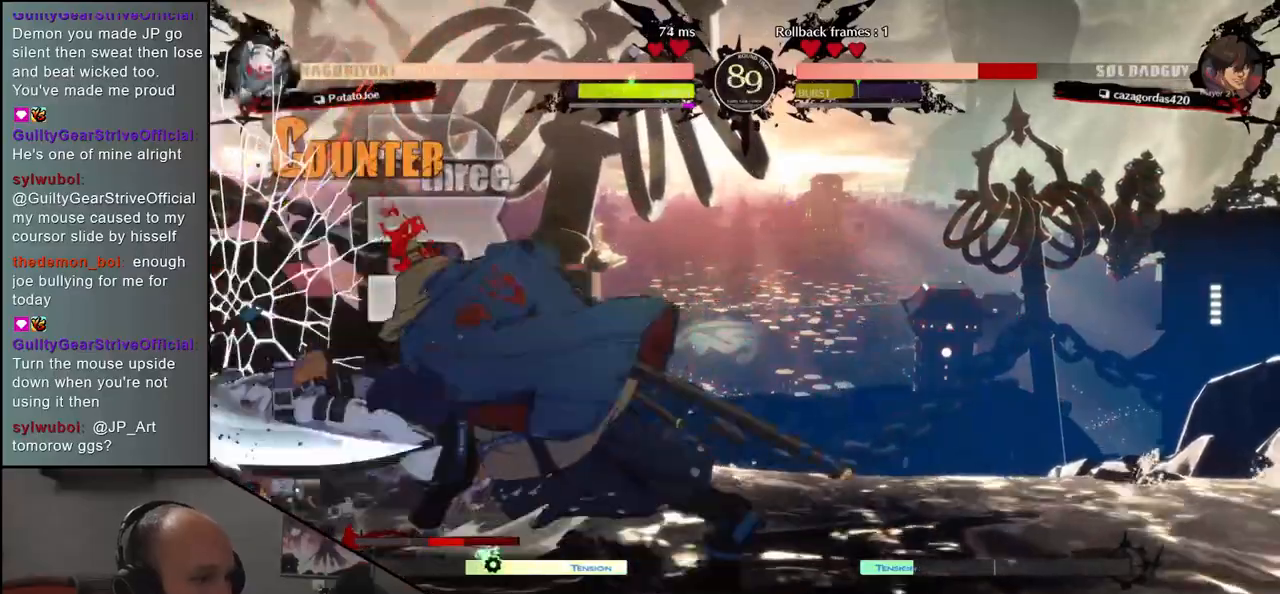
{"buttons": [], "left_stick": "center", "events": []}
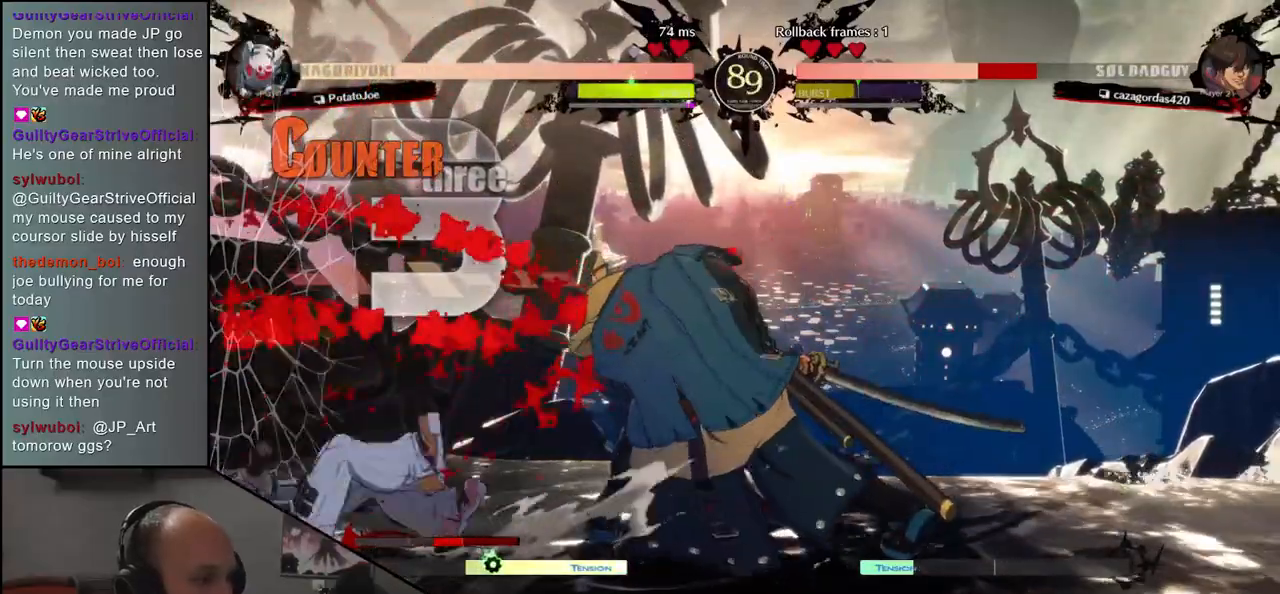
{"buttons": [], "left_stick": "left", "events": [[200, "left_stick", "left"]]}
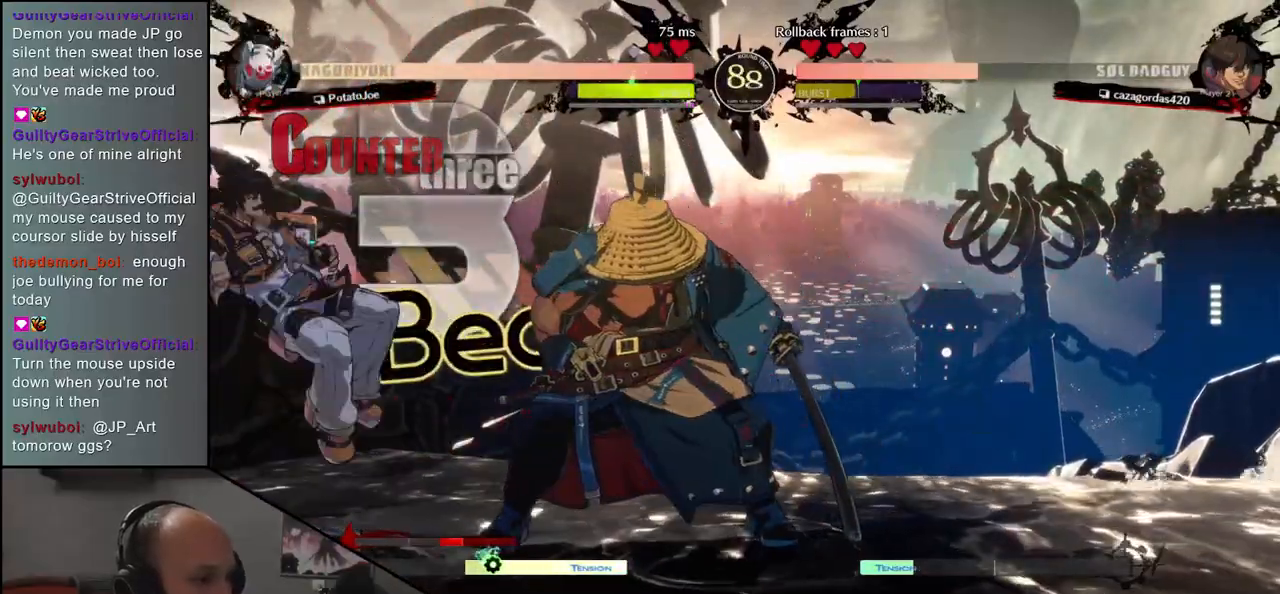
{"buttons": [], "left_stick": "left", "events": [[117, "L1", "down"], [217, "L1", "up"]]}
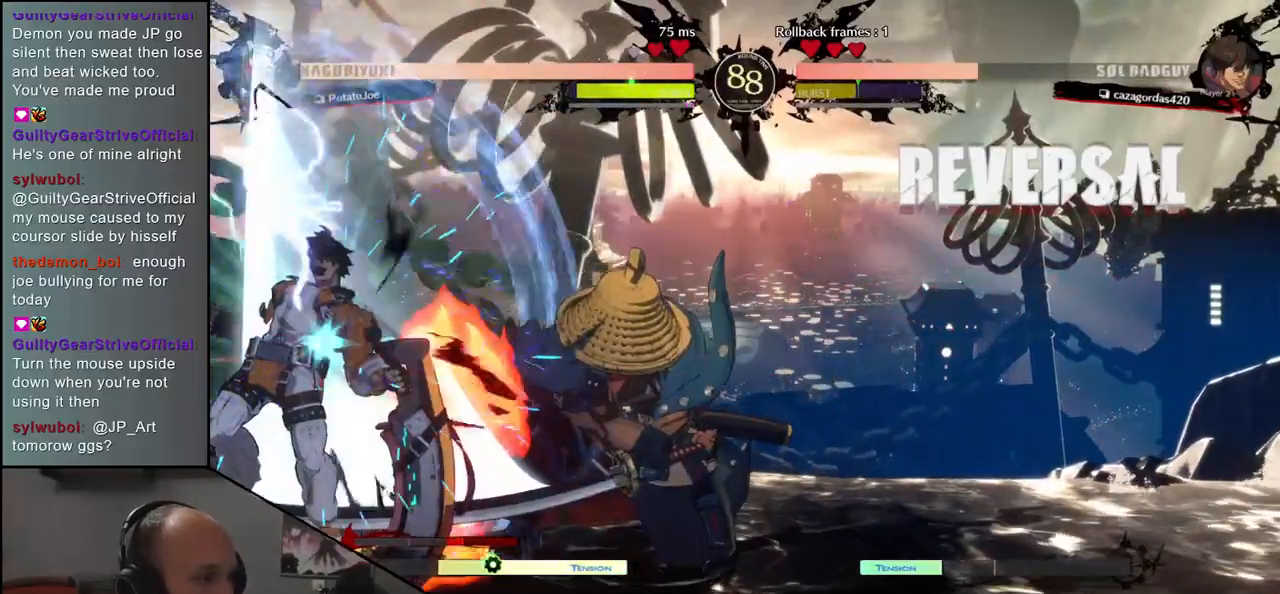
{"buttons": ["R1"], "left_stick": "center", "events": [[383, "left_stick", "center"], [483, "R1", "down"]]}
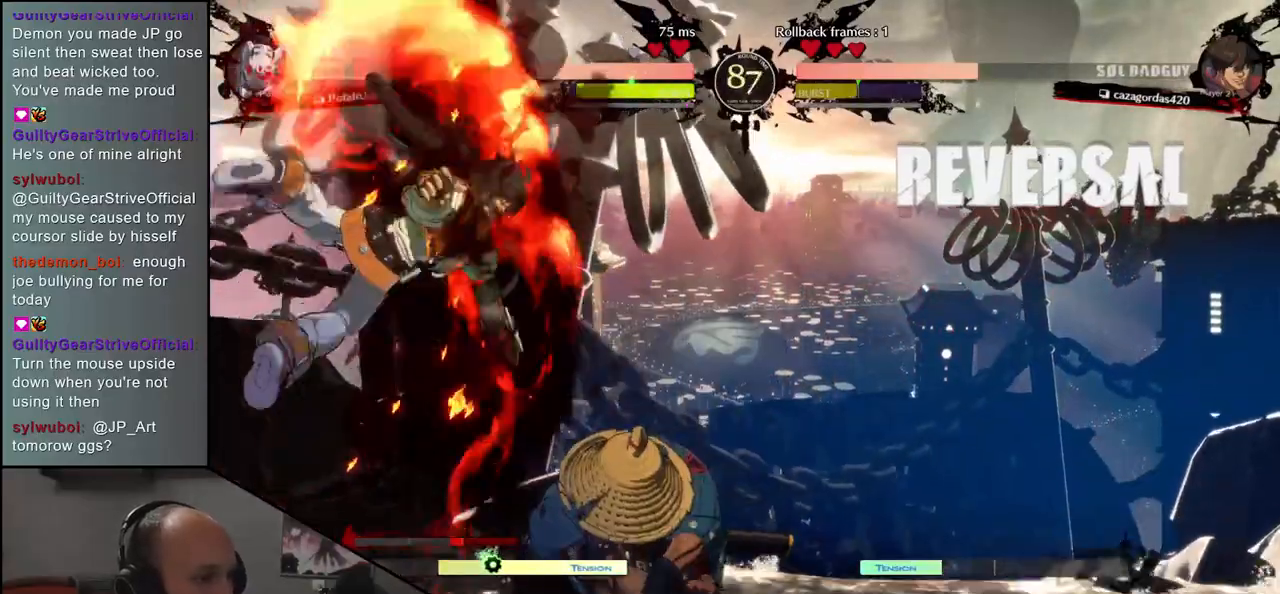
{"buttons": [], "left_stick": "right", "events": [[17, "R1", "up"], [67, "left_stick", "right"], [150, "R1", "down"], [233, "R1", "up"], [333, "R1", "down"], [417, "R1", "up"]]}
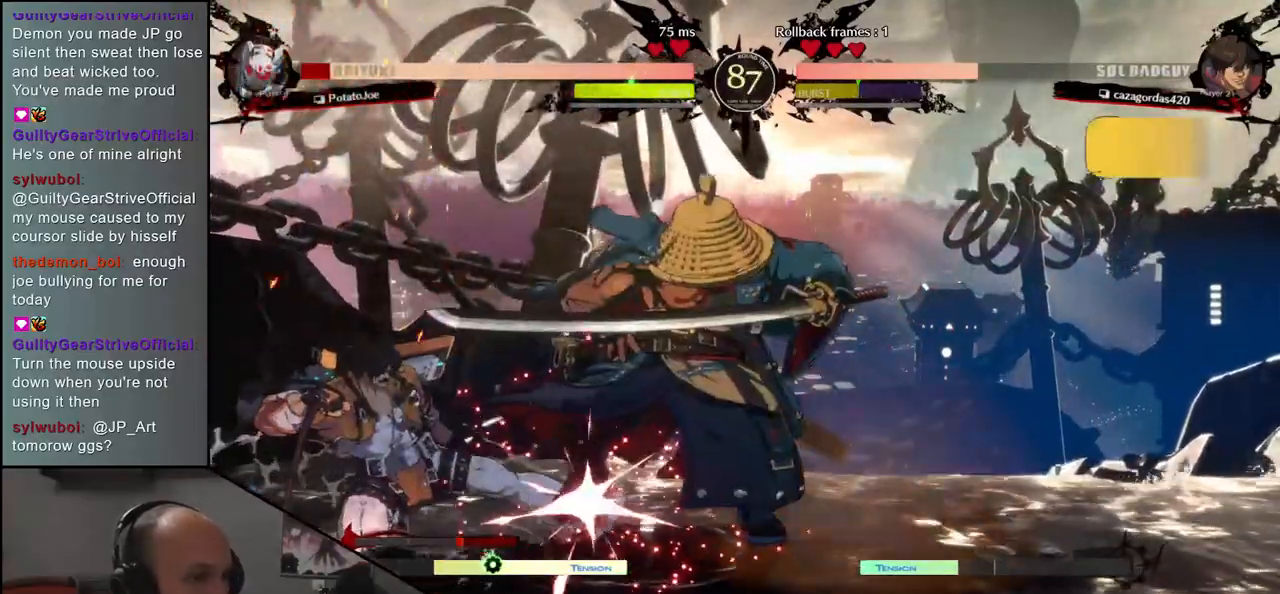
{"buttons": [], "left_stick": "down-right", "events": [[50, "R1", "down"], [117, "R1", "up"], [150, "left_stick", "center"], [383, "left_stick", "down-right"]]}
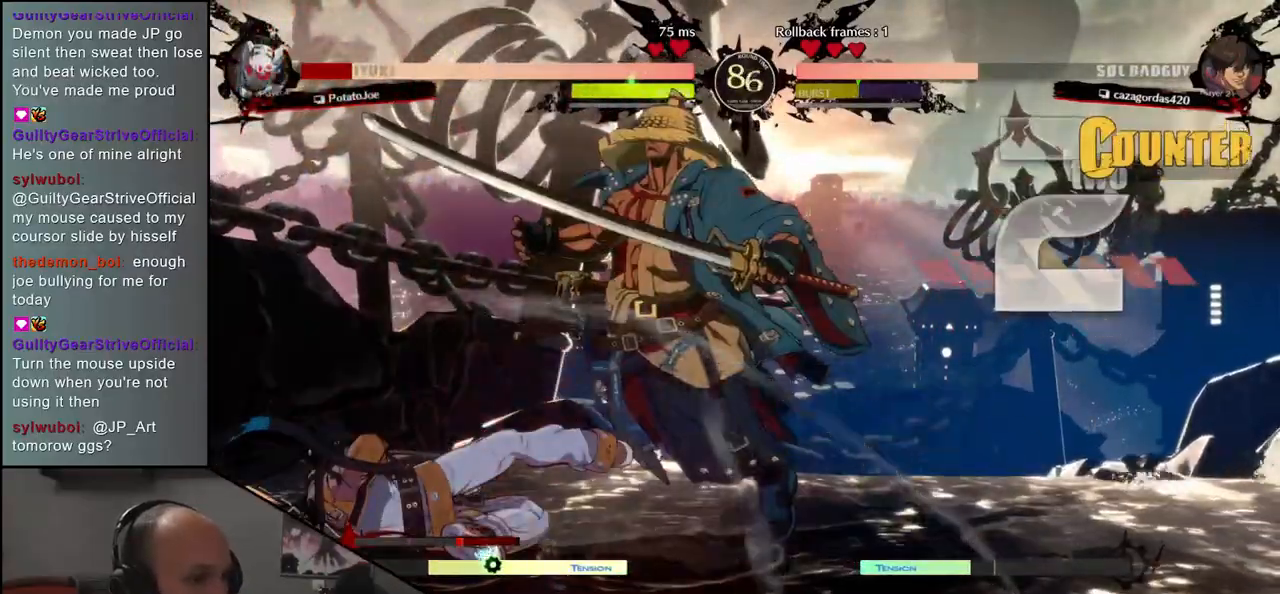
{"buttons": [], "left_stick": "right", "events": [[400, "left_stick", "right"]]}
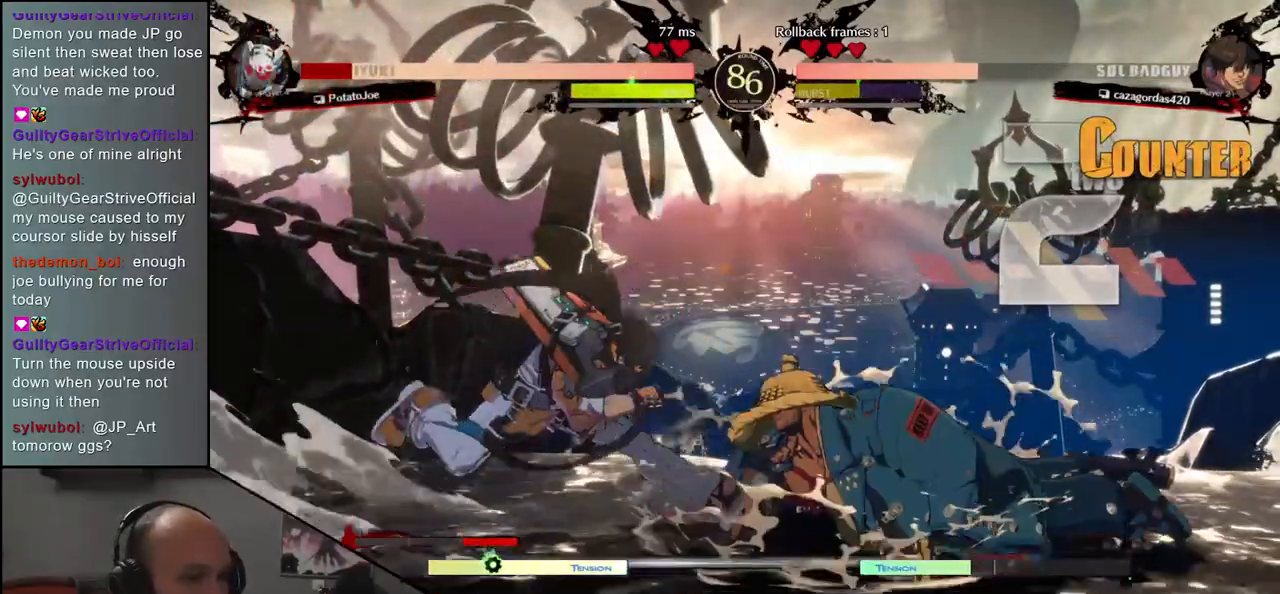
{"buttons": [], "left_stick": "right", "events": []}
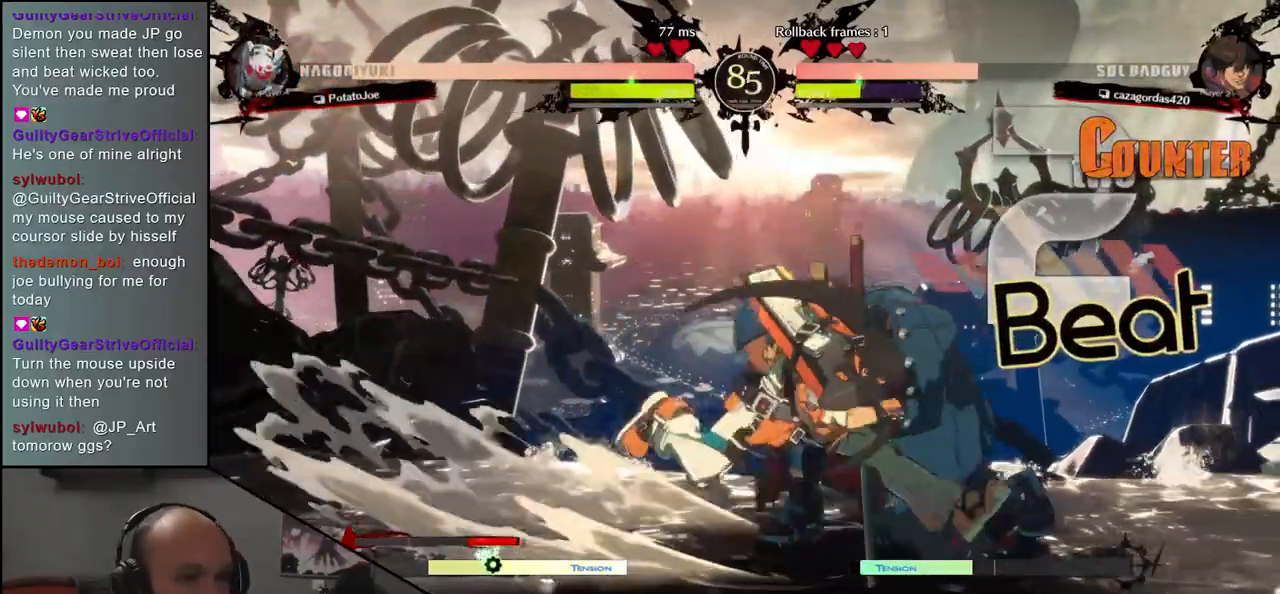
{"buttons": [], "left_stick": "down-right", "events": [[217, "left_stick", "down-right"]]}
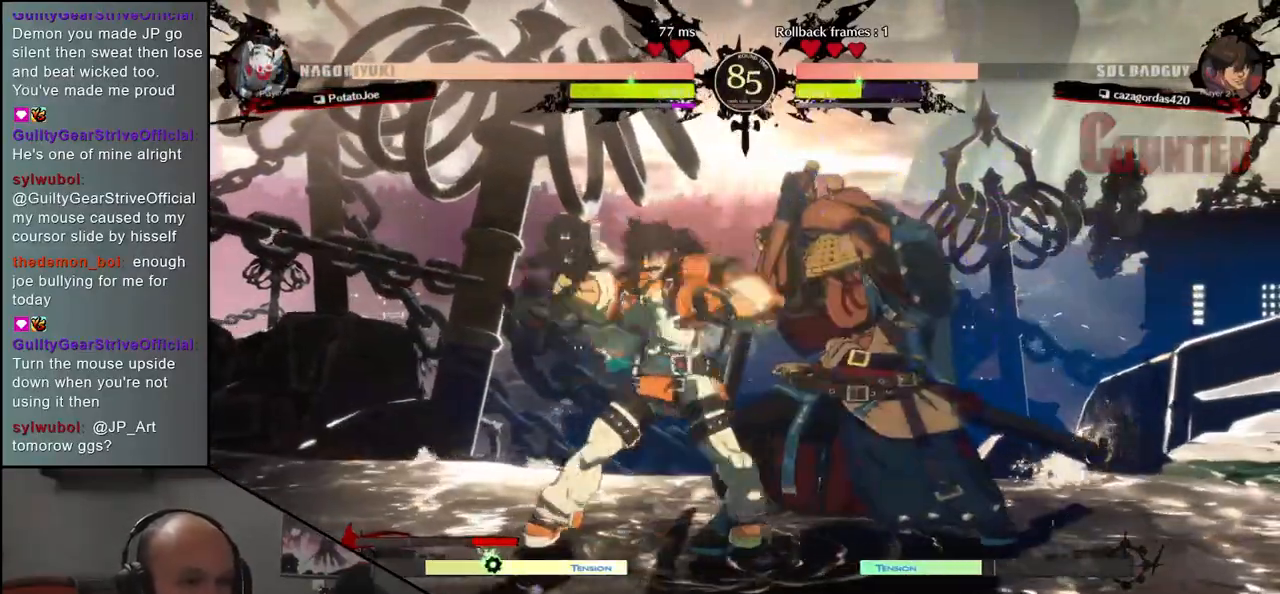
{"buttons": [], "left_stick": "center"}
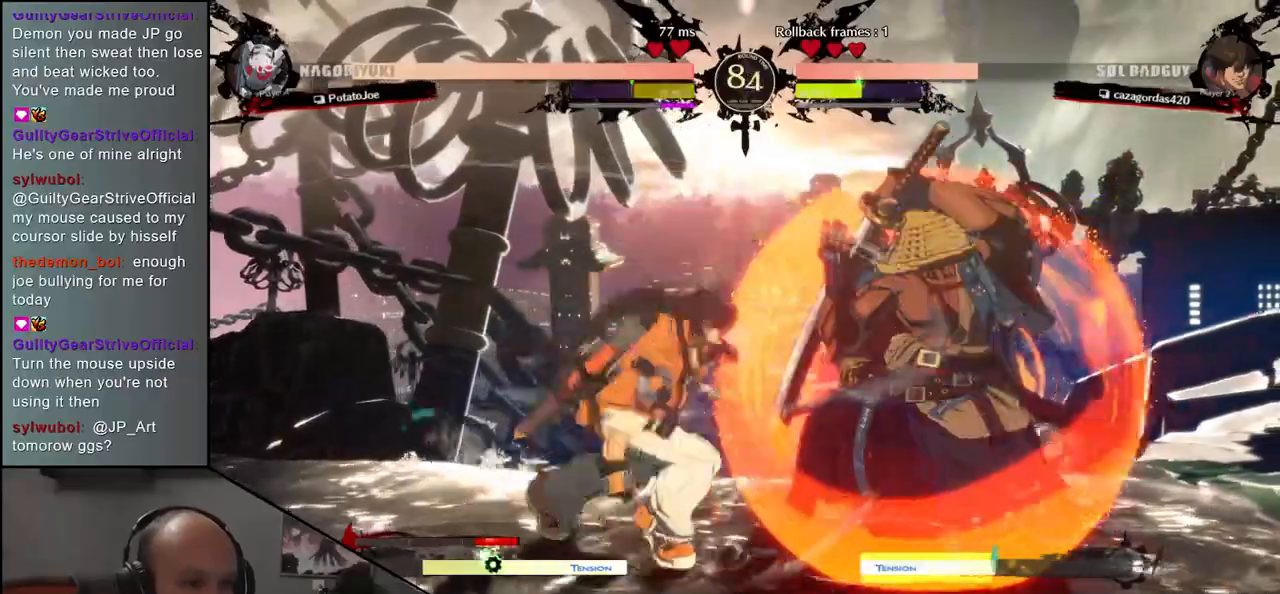
{"buttons": [], "left_stick": "center", "events": [[433, "R1", "down"], [483, "R1", "up"]]}
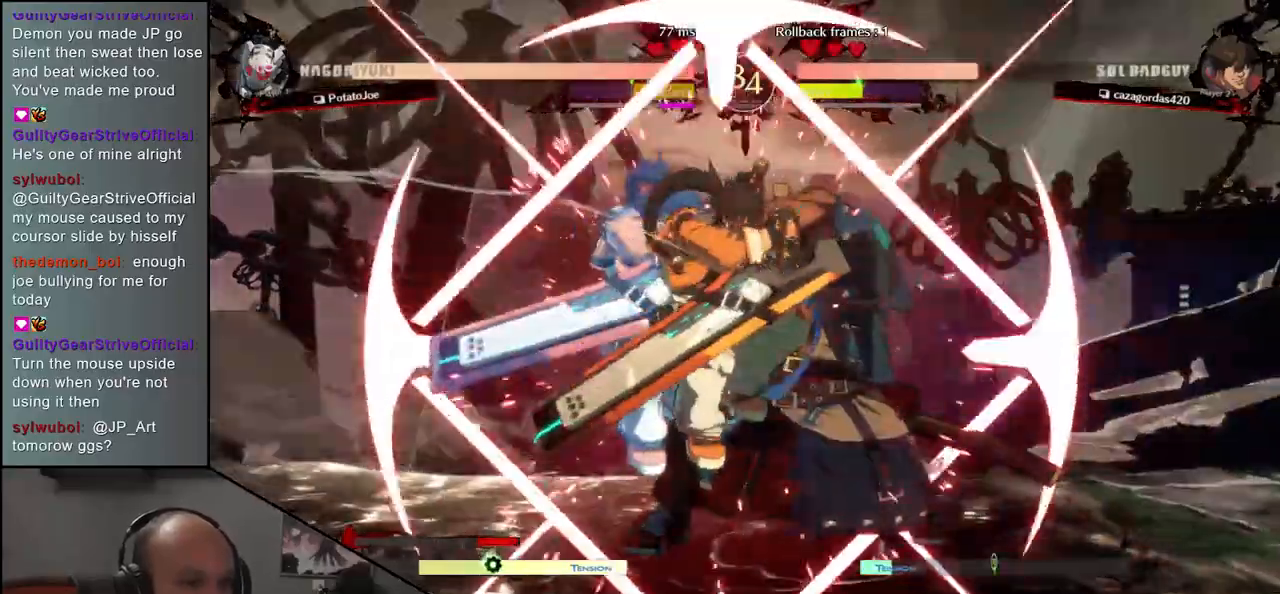
{"buttons": ["TRIANGLE"], "left_stick": "down-right", "events": [[117, "R1", "down"], [183, "R1", "up"], [350, "left_stick", "down-right"], [500, "TRIANGLE", "down"]]}
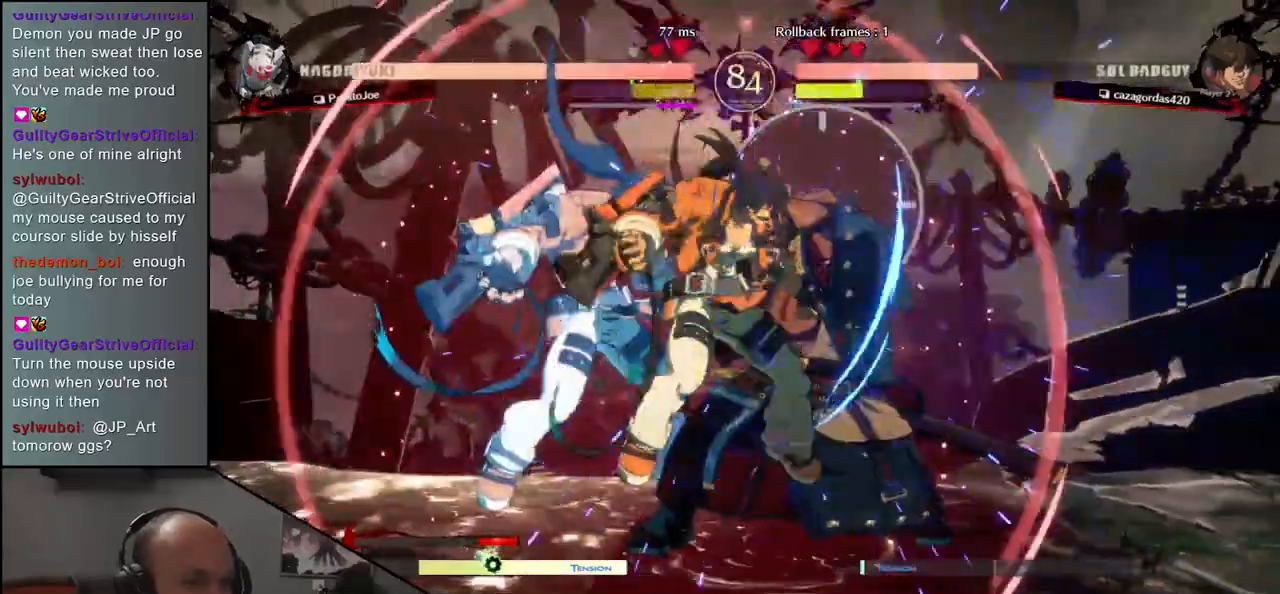
{"buttons": [], "left_stick": "down-right", "events": [[83, "TRIANGLE", "up"]]}
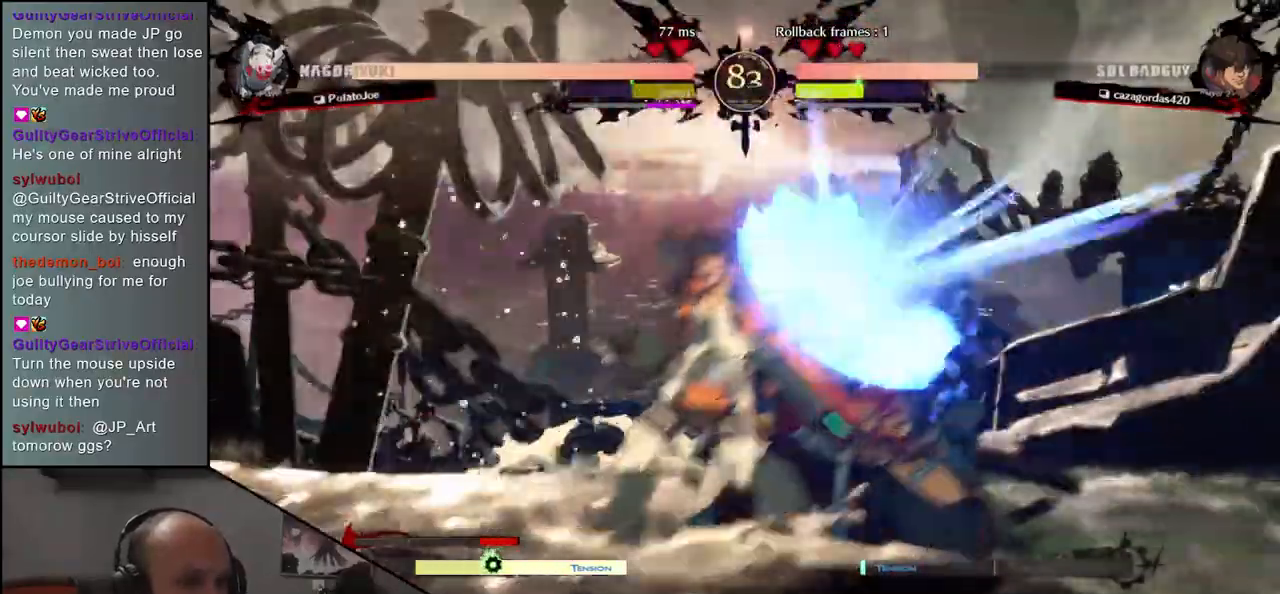
{"buttons": [], "left_stick": "center", "events": [[33, "CIRCLE", "down"], [33, "L1", "down"], [33, "R1", "down"], [33, "TRIANGLE", "down"], [200, "CIRCLE", "up"], [200, "L1", "up"], [200, "R1", "up"], [200, "TRIANGLE", "up"], [483, "left_stick", "center"]]}
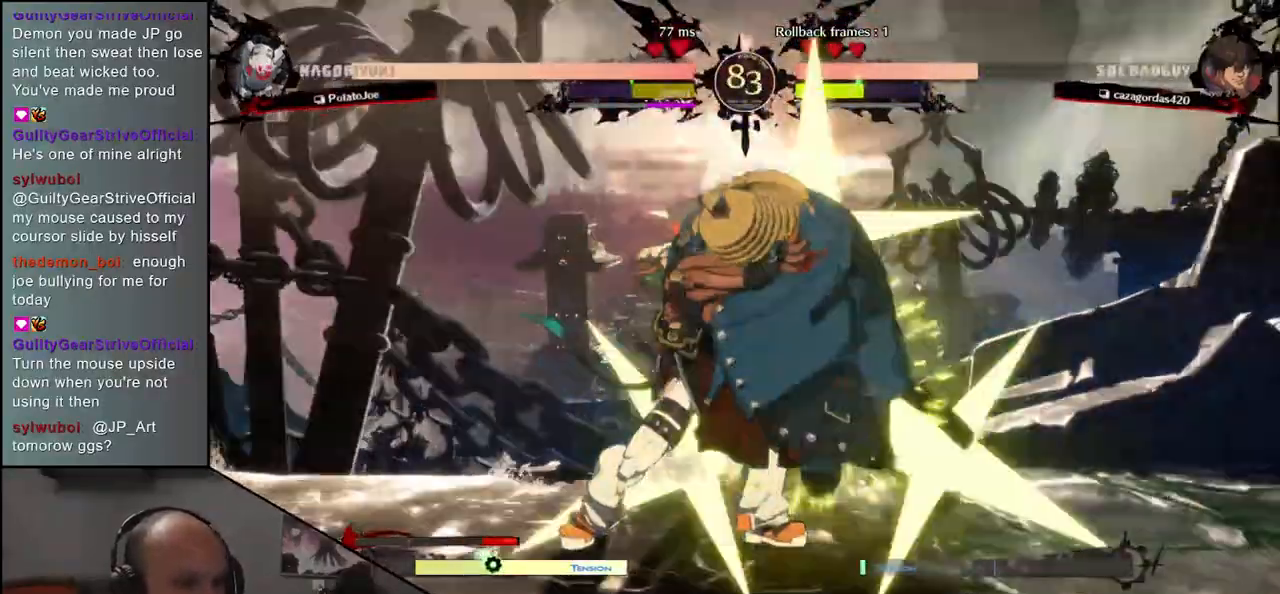
{"buttons": [], "left_stick": "center", "events": [[150, "R1", "down"], [233, "R1", "up"], [350, "R1", "down"], [400, "R1", "up"]]}
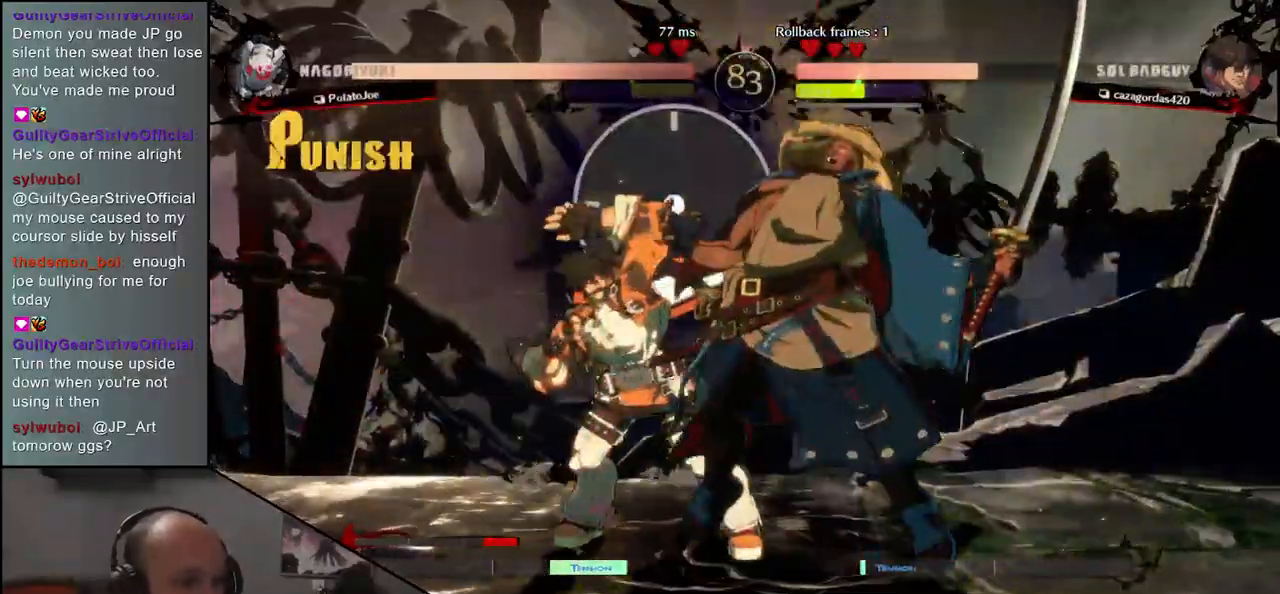
{"buttons": [], "left_stick": "center", "events": [[17, "R1", "down"], [83, "R1", "up"], [200, "R1", "down"], [283, "R1", "up"], [383, "R1", "down"], [483, "R1", "up"]]}
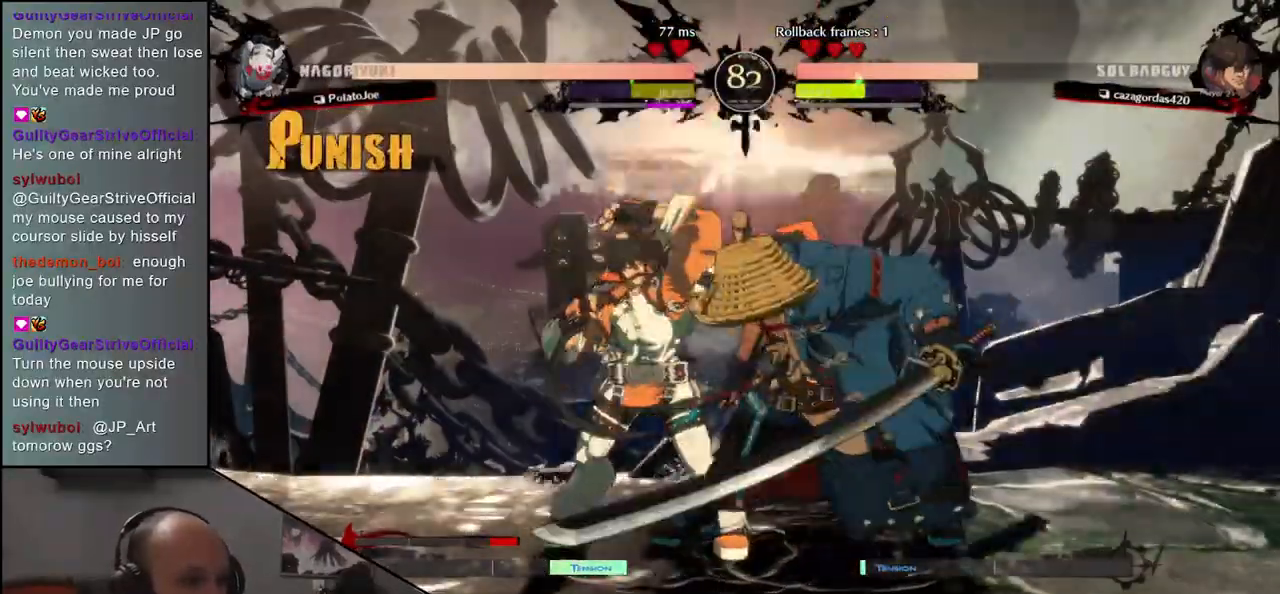
{"buttons": ["R1"], "left_stick": "center", "events": [[67, "R1", "down"], [167, "R1", "up"], [267, "R1", "down"], [350, "R1", "up"], [467, "R1", "down"]]}